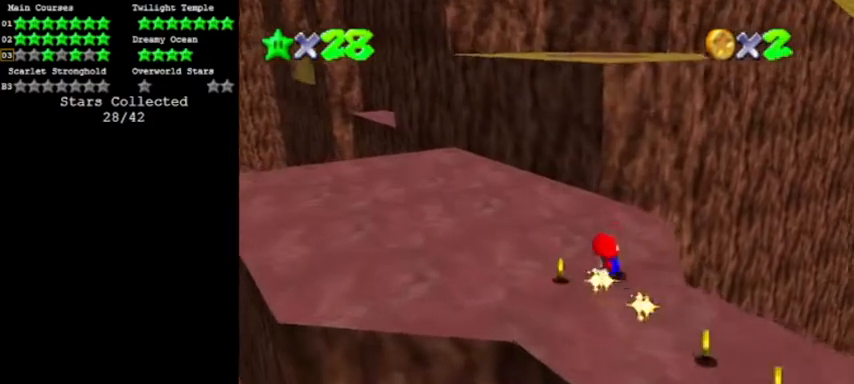
Gameplay with a controller (Nintendo layout); each line is a JSON object with the inputs held at the frame after it. "events" lists button and stick changes between this image and that frame as [ms after this image, input, new state], when the widget could be followed in between. Not read: L3 R3.
{"buttons": ["A"], "left_stick": "up", "events": [[33, "B", "down"], [66, "left_stick", "up"], [133, "A", "up"], [166, "B", "up"], [400, "A", "down"]]}
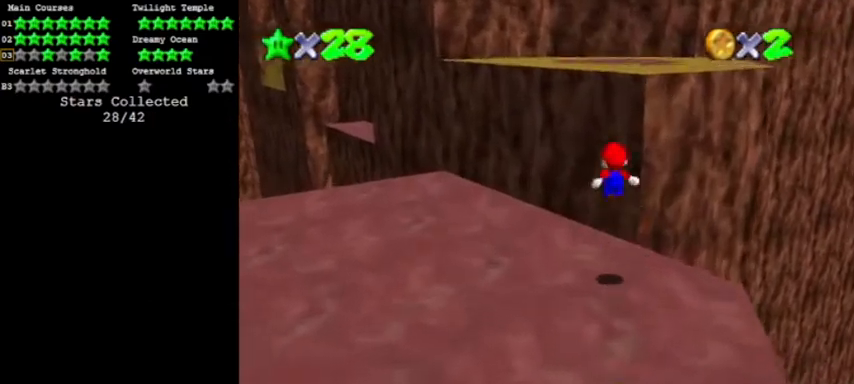
{"buttons": ["A", "C_LEFT"], "left_stick": "up"}
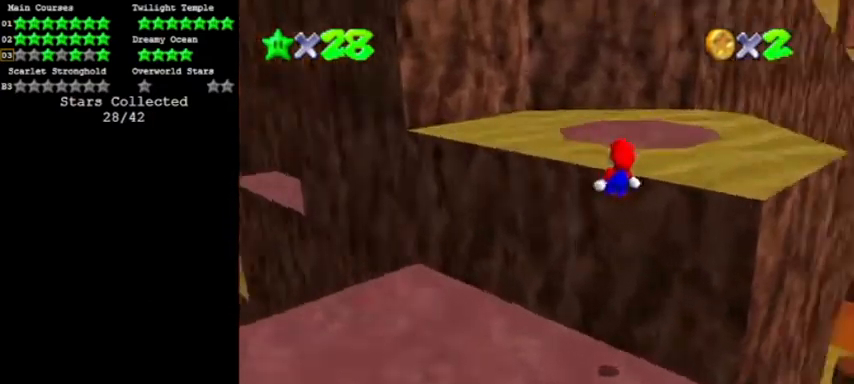
{"buttons": [], "left_stick": "center", "events": [[166, "A", "up"], [166, "C_LEFT", "up"], [233, "left_stick", "center"], [300, "left_stick", "up"], [500, "left_stick", "center"]]}
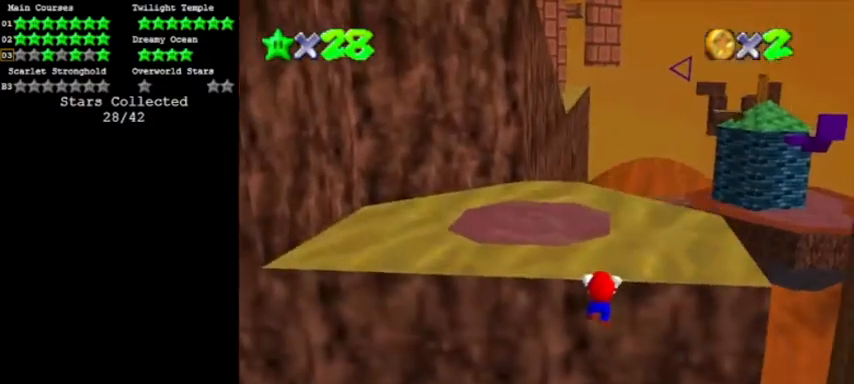
{"buttons": [], "left_stick": "center", "events": []}
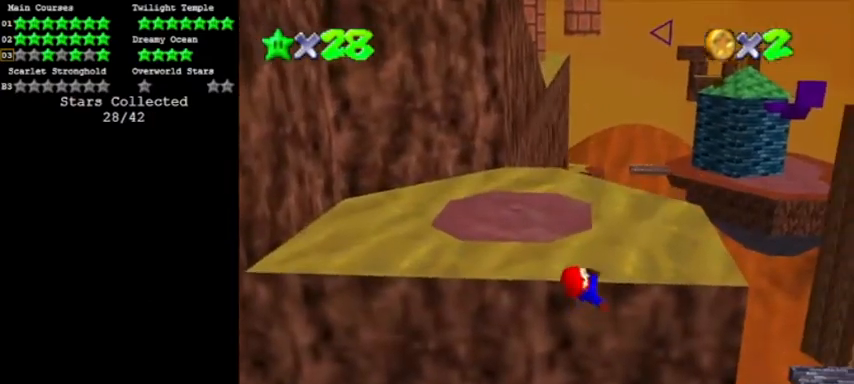
{"buttons": ["A"], "left_stick": "up", "events": [[433, "A", "down"], [500, "left_stick", "up"]]}